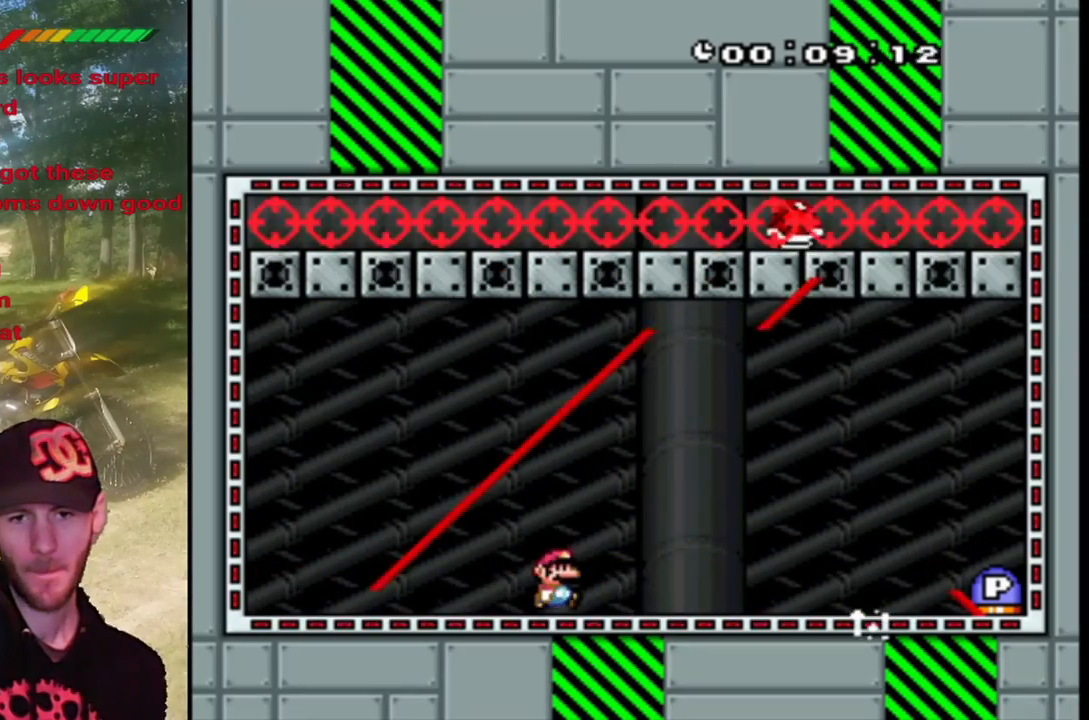
Gameplay with a controller (PlayStation layout); each line is a JSON object with the inputs held at the frame after it. "events" lists button and stick changes between this image and that frame as [ms after this image, input, new state], when the widget could be followed in between. Not read: L3 R3 left_stick right_stick.
{"buttons": ["SQUARE", "DPAD_RIGHT"], "events": []}
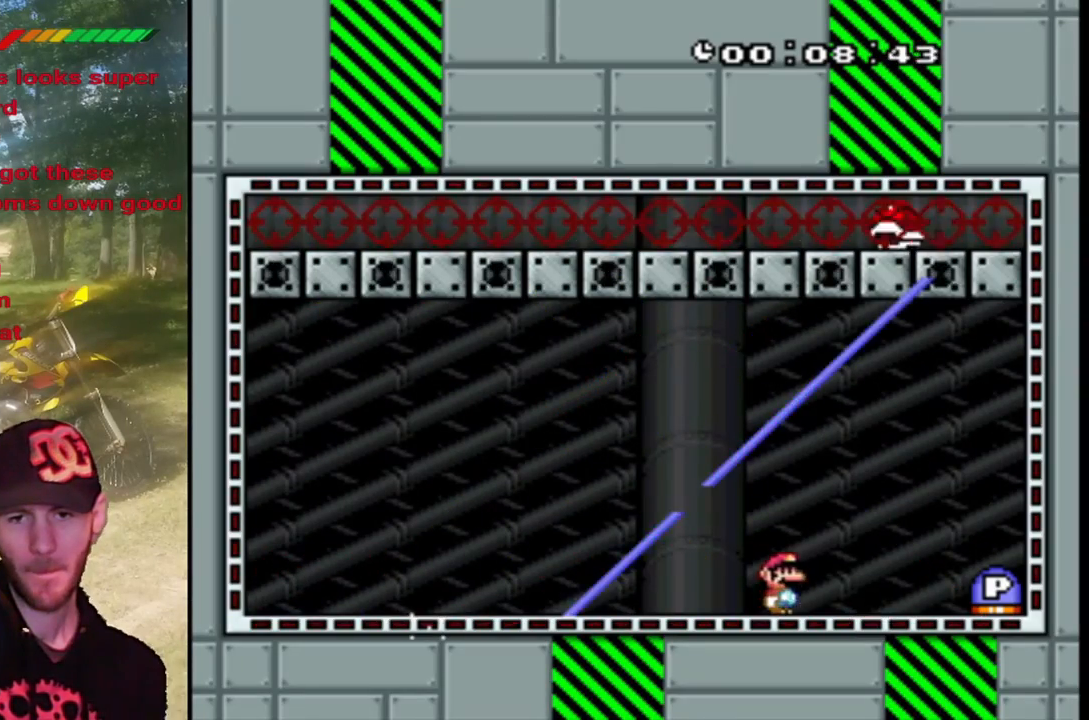
{"buttons": ["SQUARE", "DPAD_RIGHT"], "events": []}
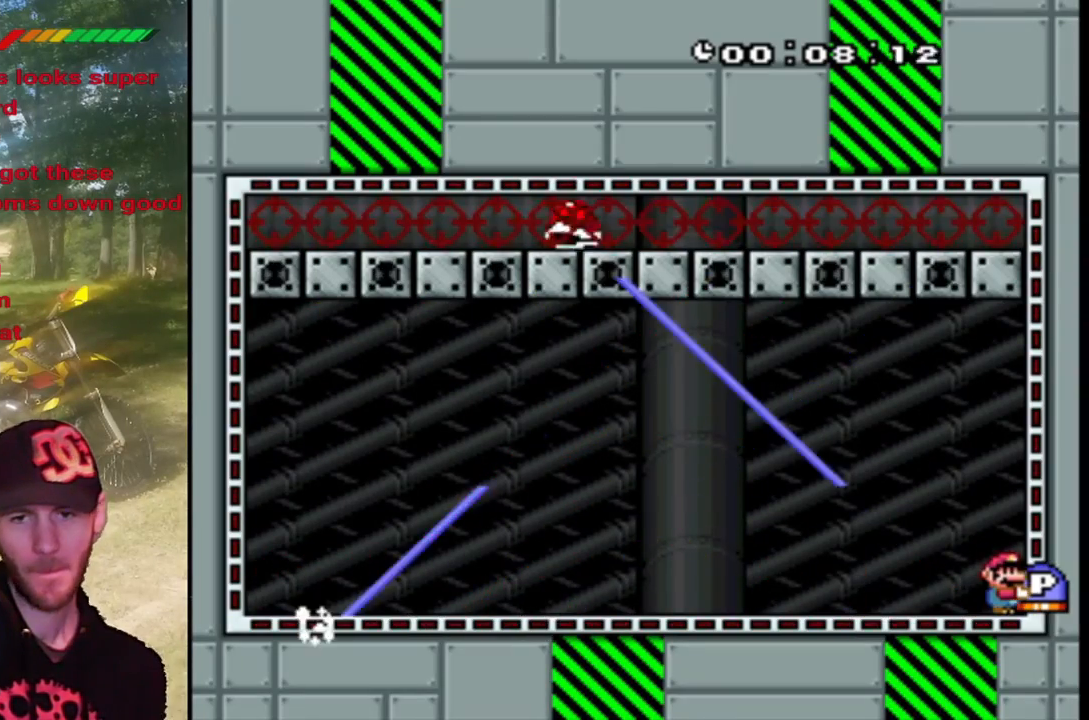
{"buttons": ["SQUARE"], "events": [[233, "DPAD_RIGHT", "up"]]}
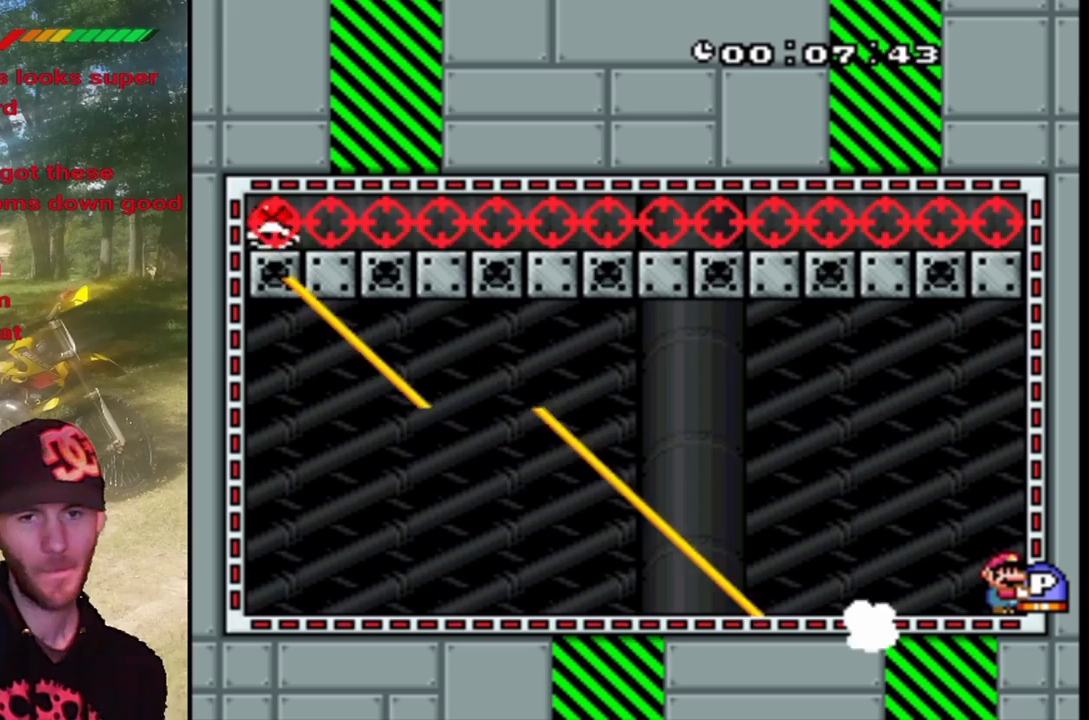
{"buttons": ["SQUARE"], "events": []}
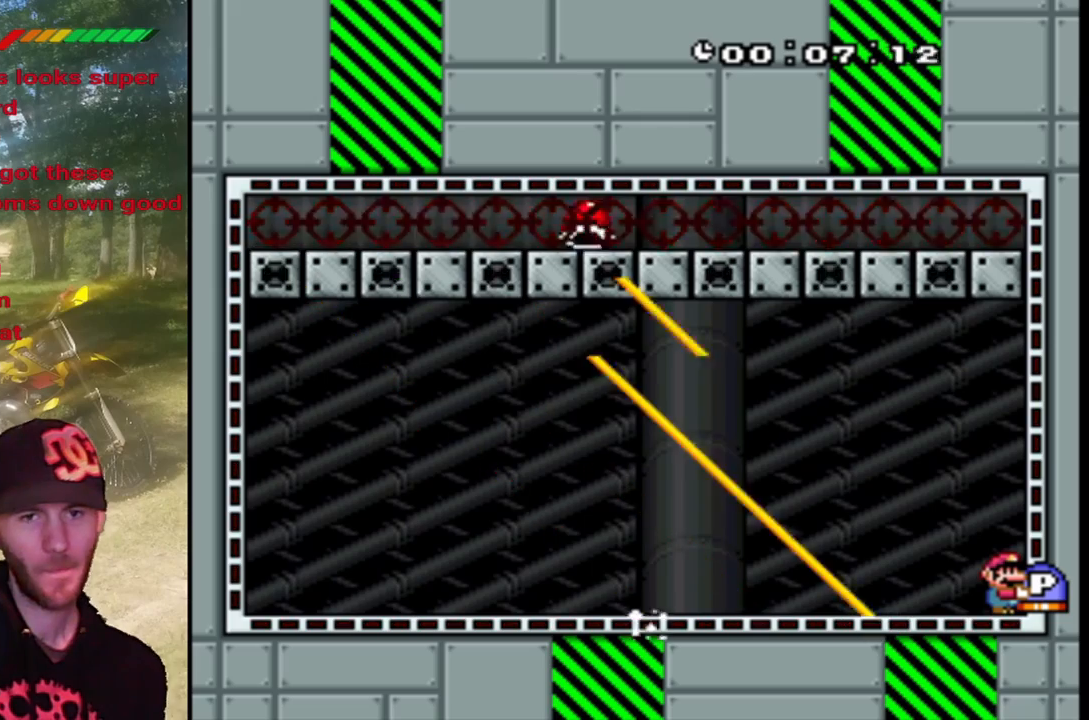
{"buttons": ["SQUARE", "DPAD_LEFT"], "events": [[433, "DPAD_LEFT", "down"]]}
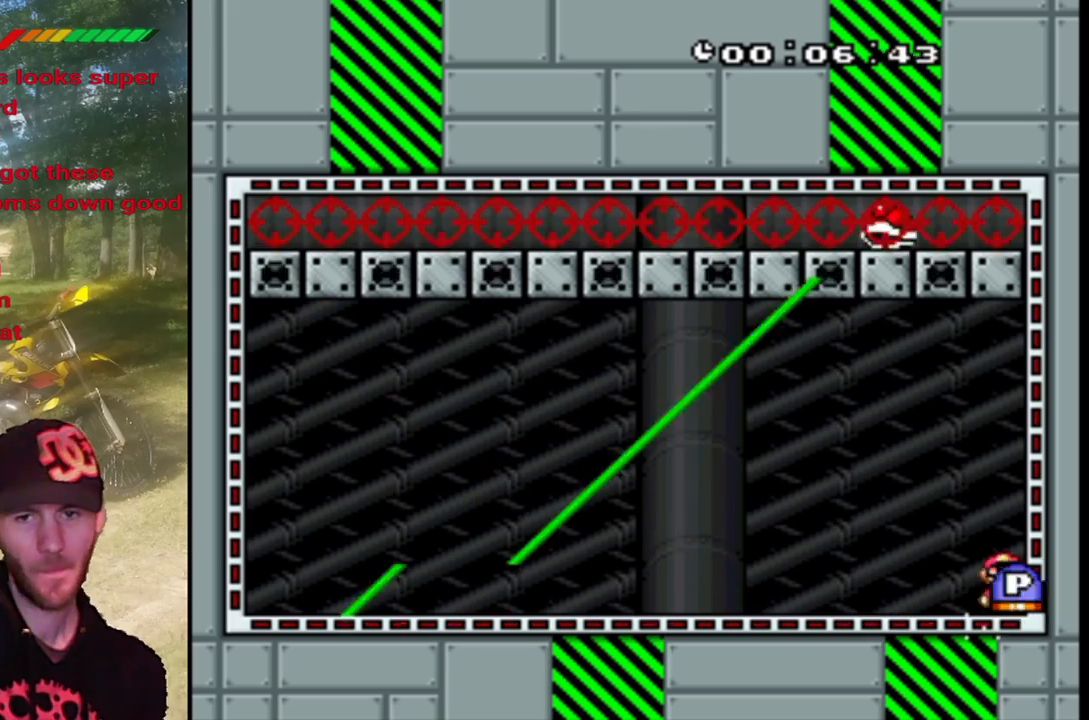
{"buttons": ["SQUARE", "DPAD_LEFT"], "events": []}
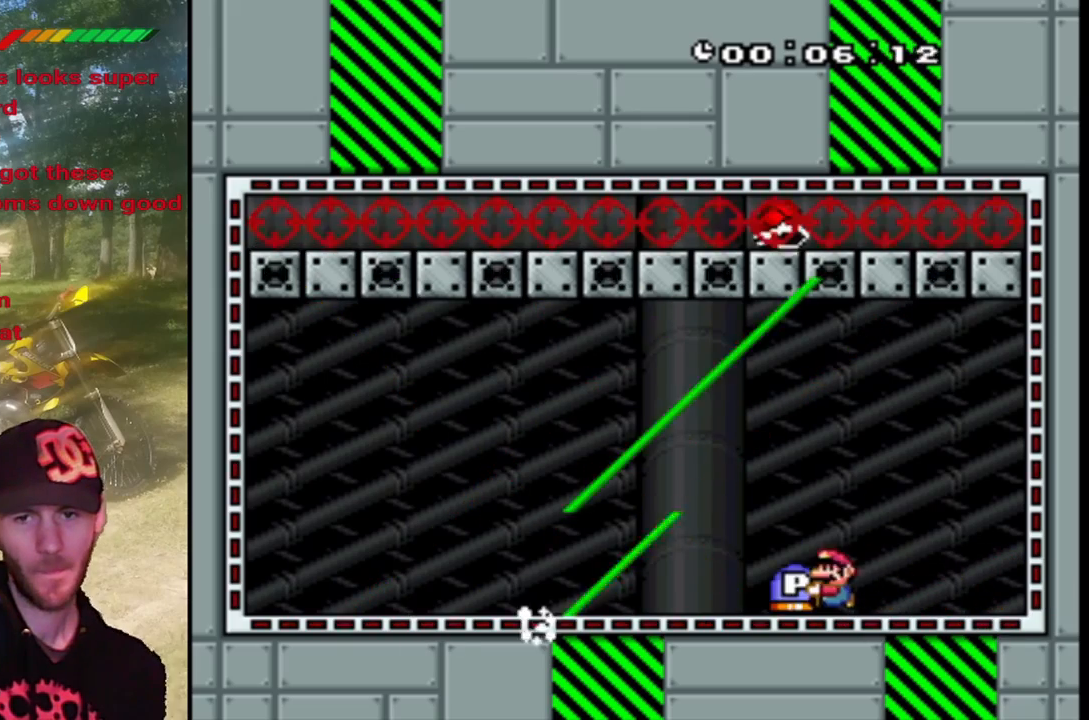
{"buttons": ["SQUARE", "DPAD_LEFT"], "events": []}
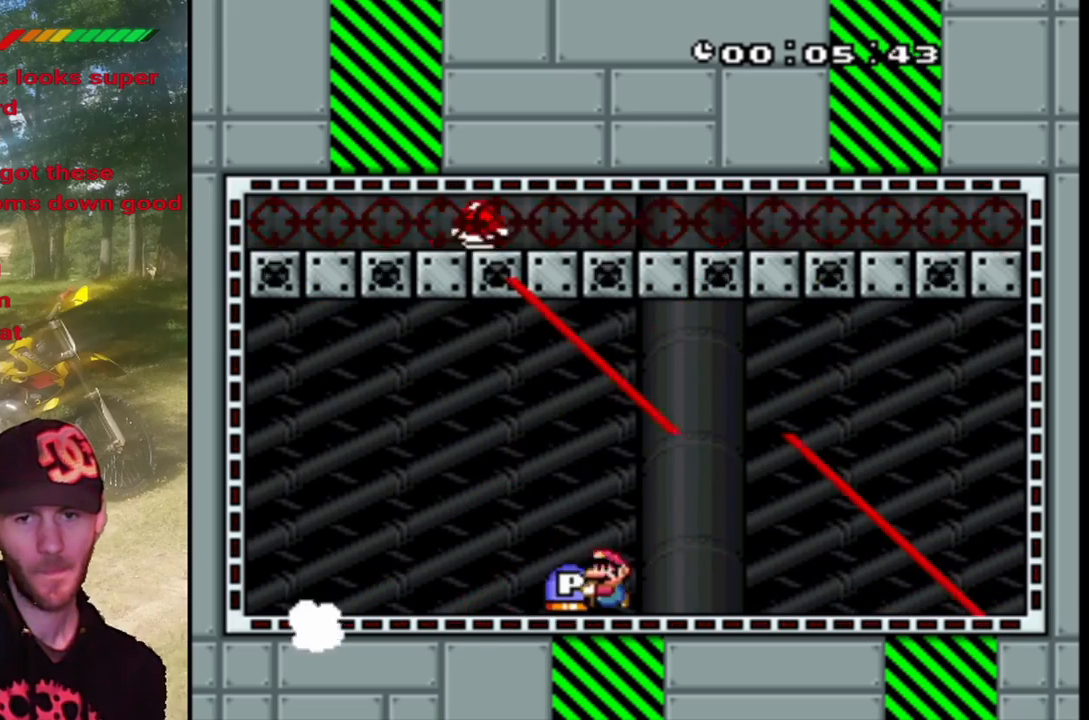
{"buttons": ["DPAD_LEFT"], "events": [[500, "SQUARE", "up"]]}
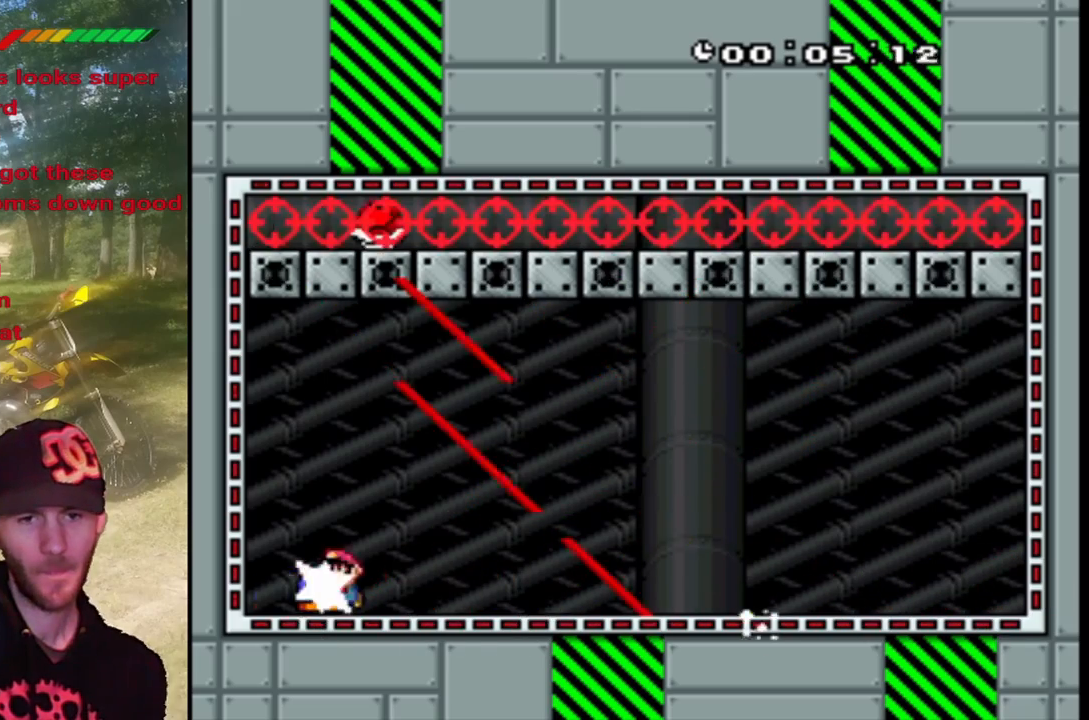
{"buttons": ["DPAD_RIGHT"], "events": [[67, "CROSS", "down"], [133, "DPAD_LEFT", "up"], [167, "DPAD_RIGHT", "down"], [200, "CROSS", "up"], [300, "DPAD_RIGHT", "up"], [300, "DPAD_UP", "down"], [333, "DPAD_LEFT", "down"], [333, "DPAD_UP", "up"], [467, "DPAD_LEFT", "up"], [467, "DPAD_RIGHT", "down"]]}
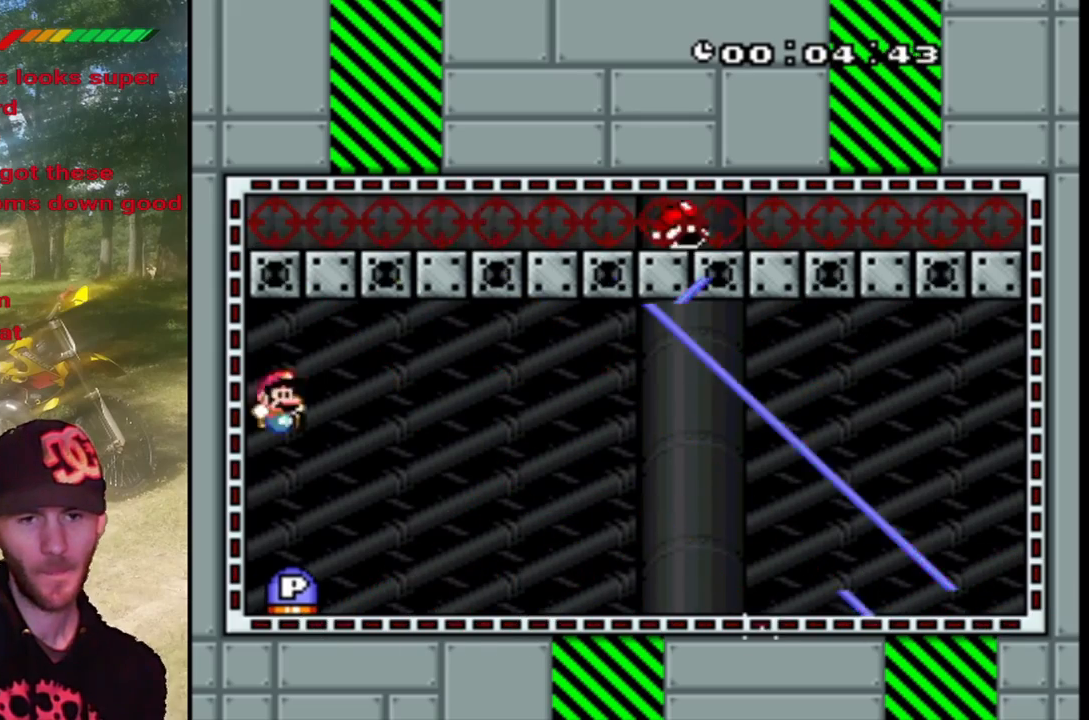
{"buttons": [], "events": [[67, "DPAD_UP", "down"], [100, "DPAD_LEFT", "down"], [100, "DPAD_RIGHT", "up"], [100, "DPAD_UP", "up"], [433, "DPAD_LEFT", "up"]]}
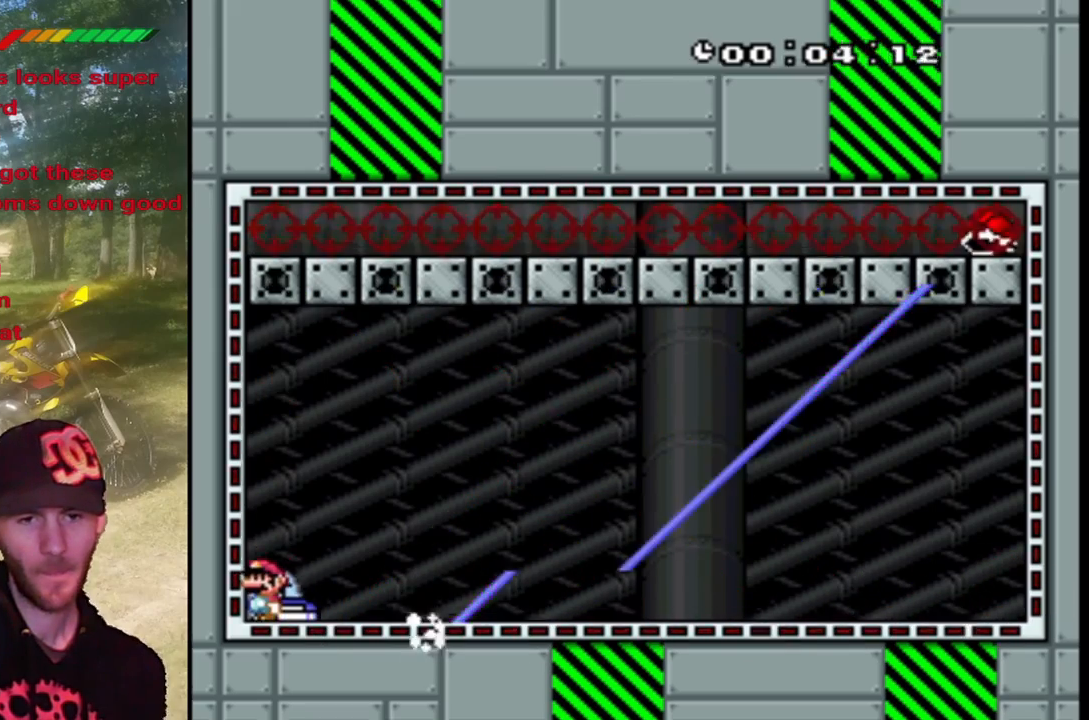
{"buttons": ["DPAD_UP"], "events": [[33, "DPAD_UP", "down"], [167, "DPAD_UP", "up"], [233, "DPAD_UP", "down"], [367, "DPAD_UP", "up"], [433, "DPAD_UP", "down"]]}
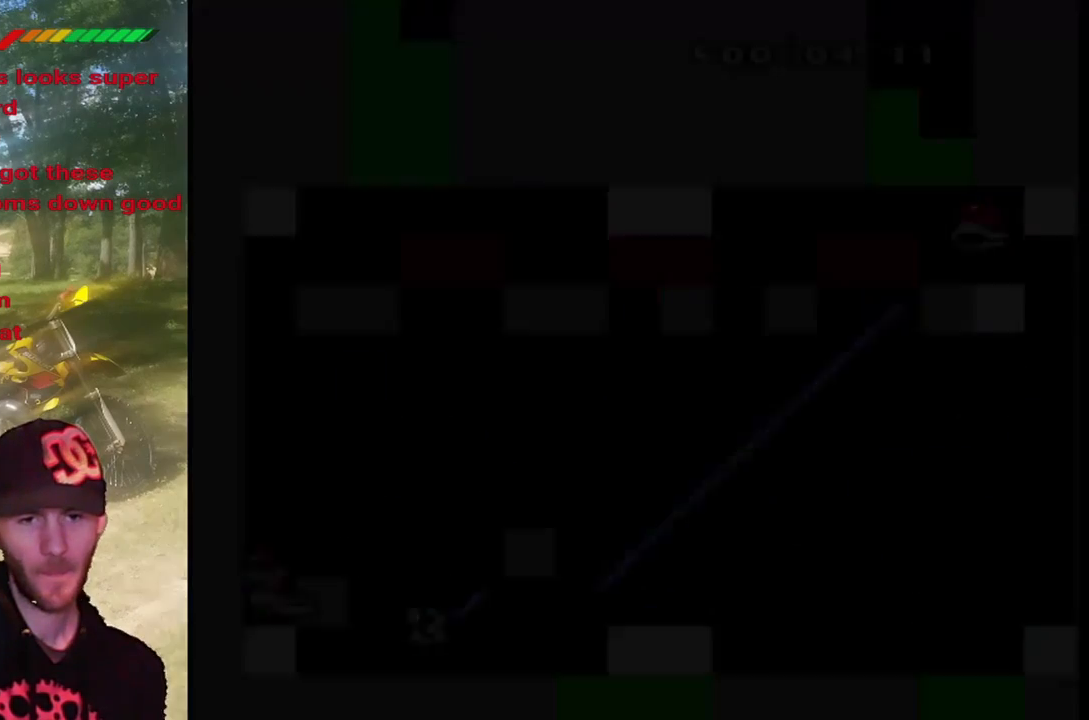
{"buttons": ["SQUARE", "DPAD_RIGHT"], "events": [[67, "DPAD_UP", "up"], [233, "SQUARE", "down"], [300, "DPAD_RIGHT", "down"]]}
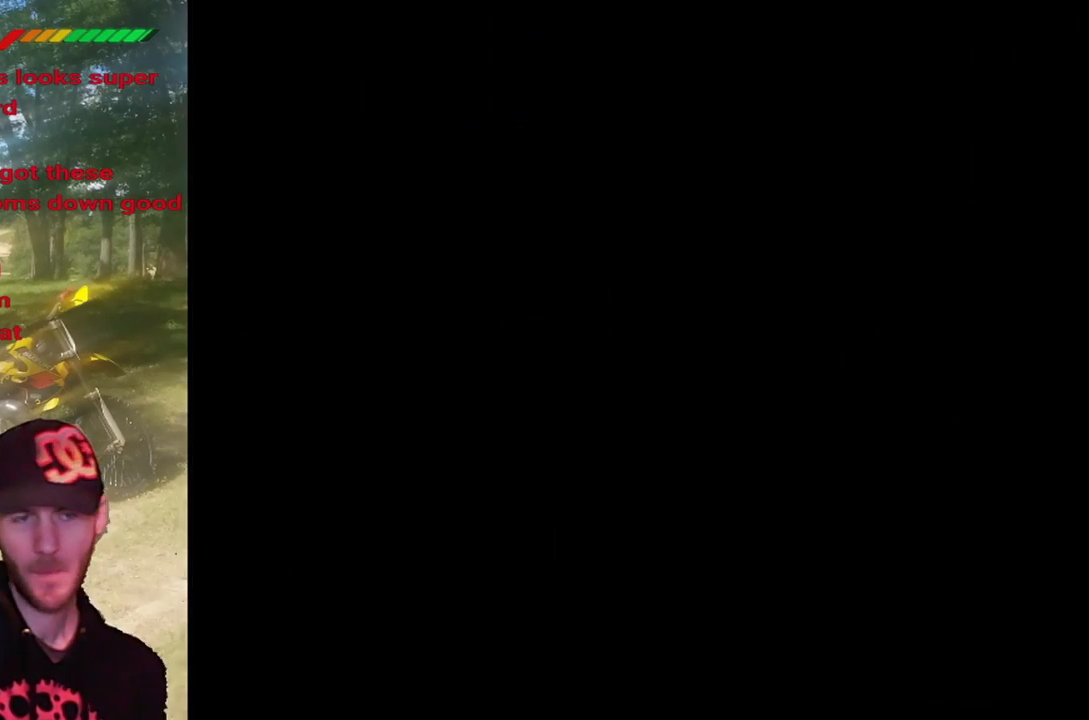
{"buttons": ["SQUARE", "DPAD_RIGHT"], "events": []}
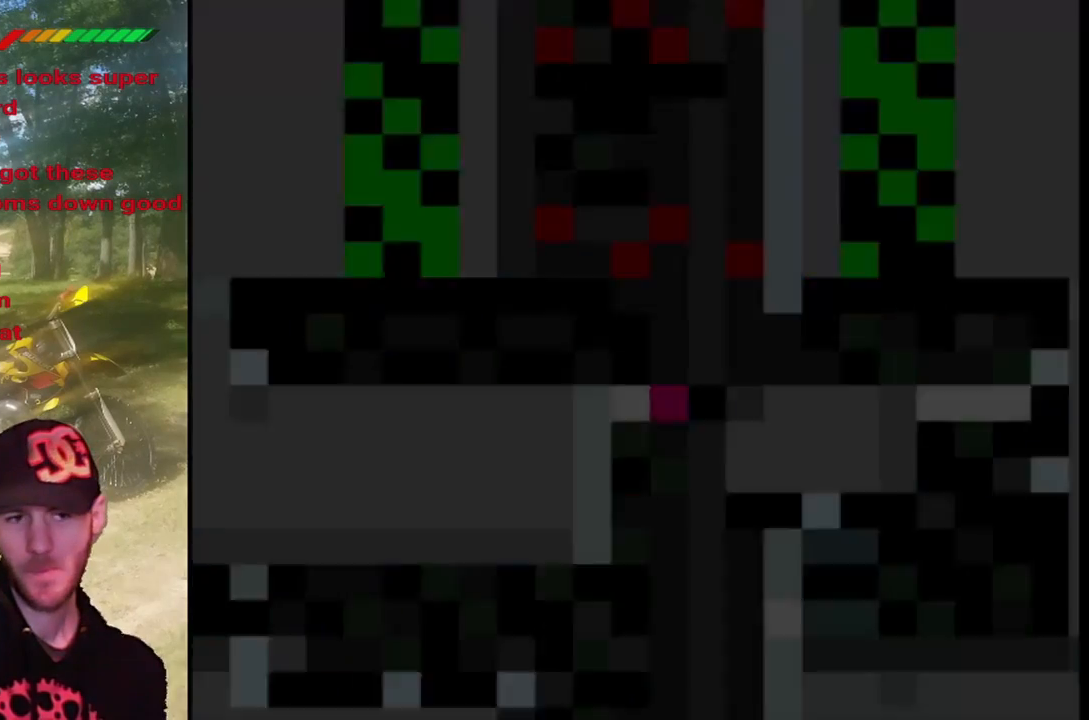
{"buttons": ["SQUARE", "DPAD_RIGHT"], "events": []}
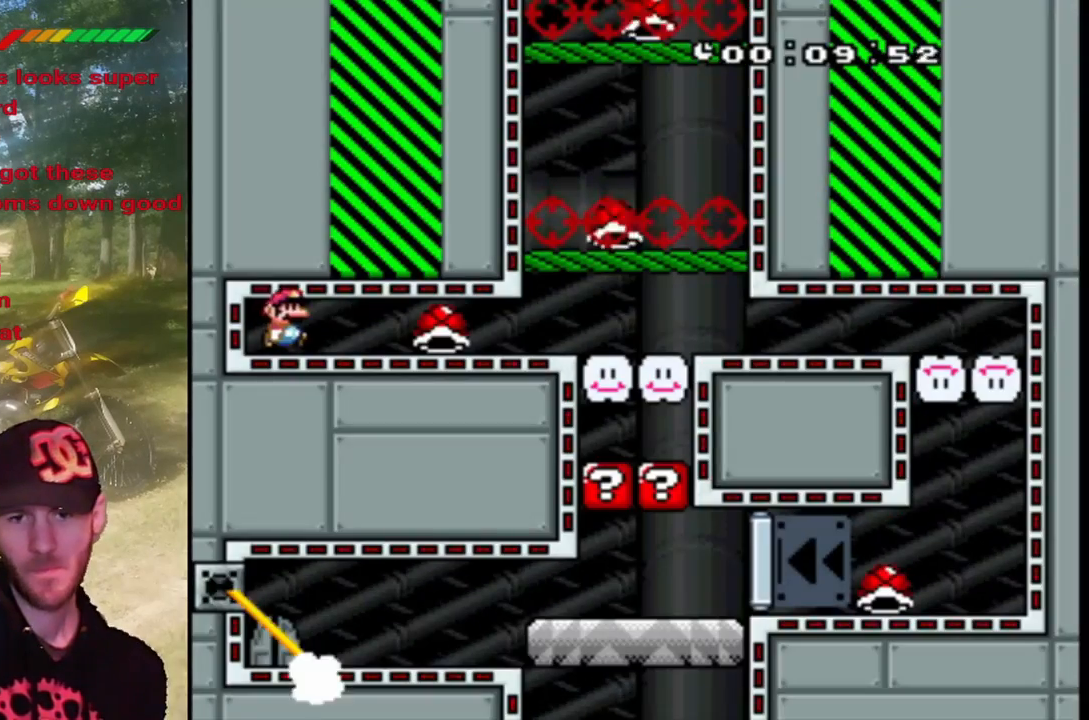
{"buttons": ["SQUARE"], "events": [[467, "DPAD_RIGHT", "up"]]}
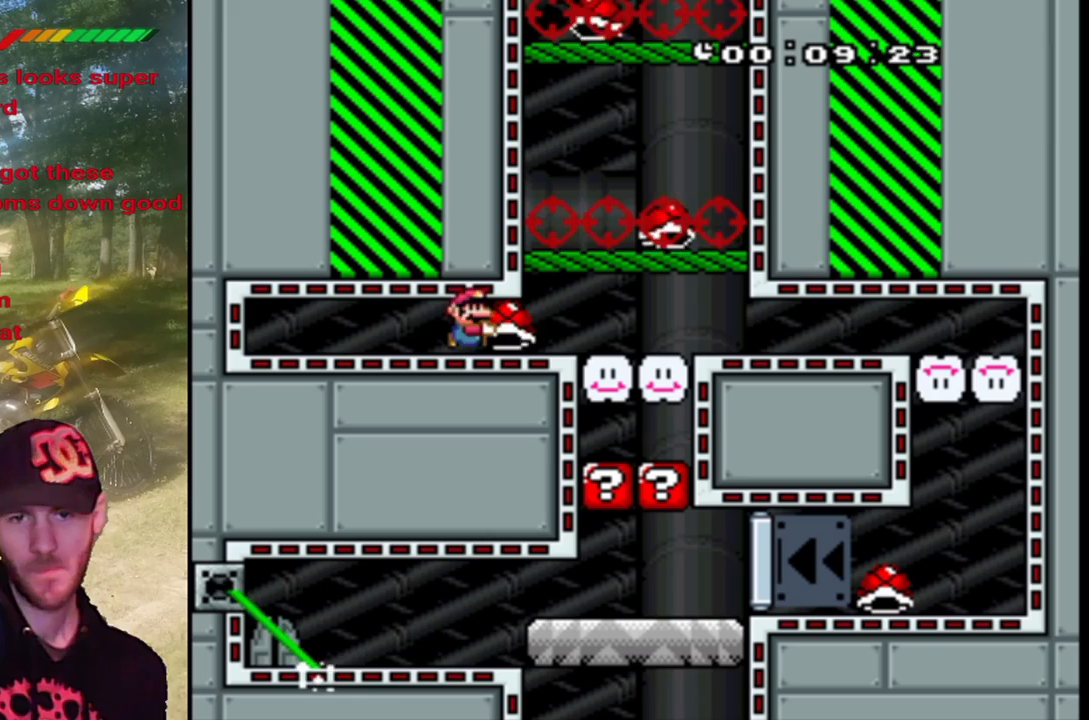
{"buttons": ["SQUARE"], "events": [[33, "DPAD_LEFT", "down"], [233, "DPAD_LEFT", "up"], [300, "DPAD_RIGHT", "down"], [400, "DPAD_RIGHT", "up"]]}
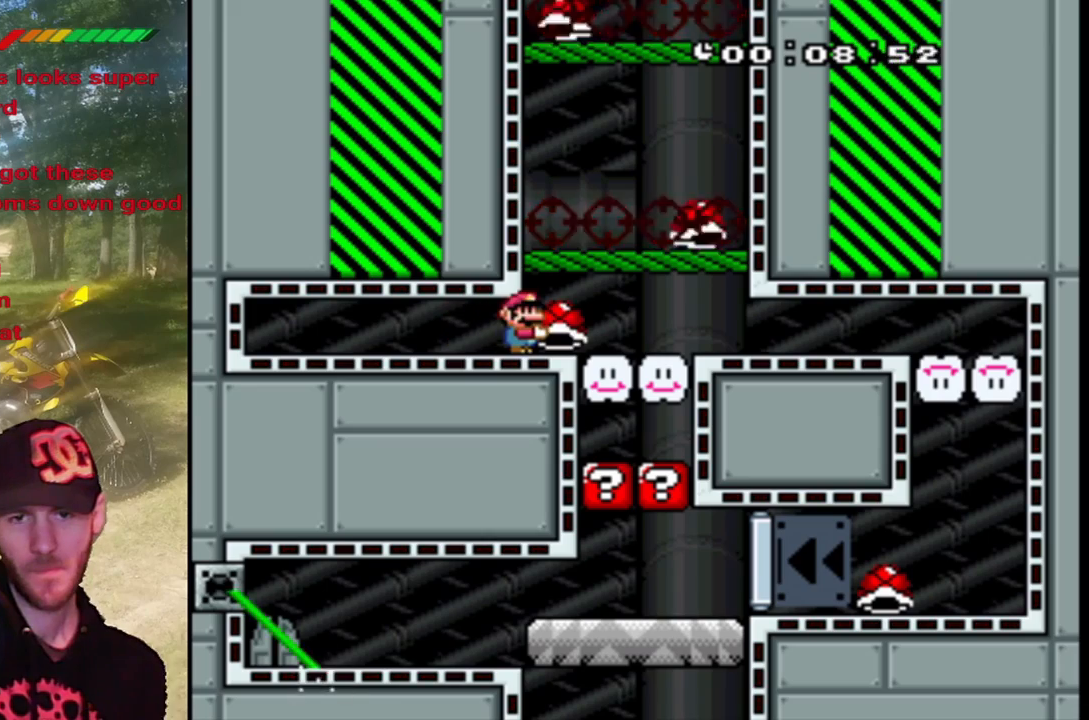
{"buttons": ["SQUARE", "DPAD_UP"], "events": [[467, "DPAD_UP", "down"]]}
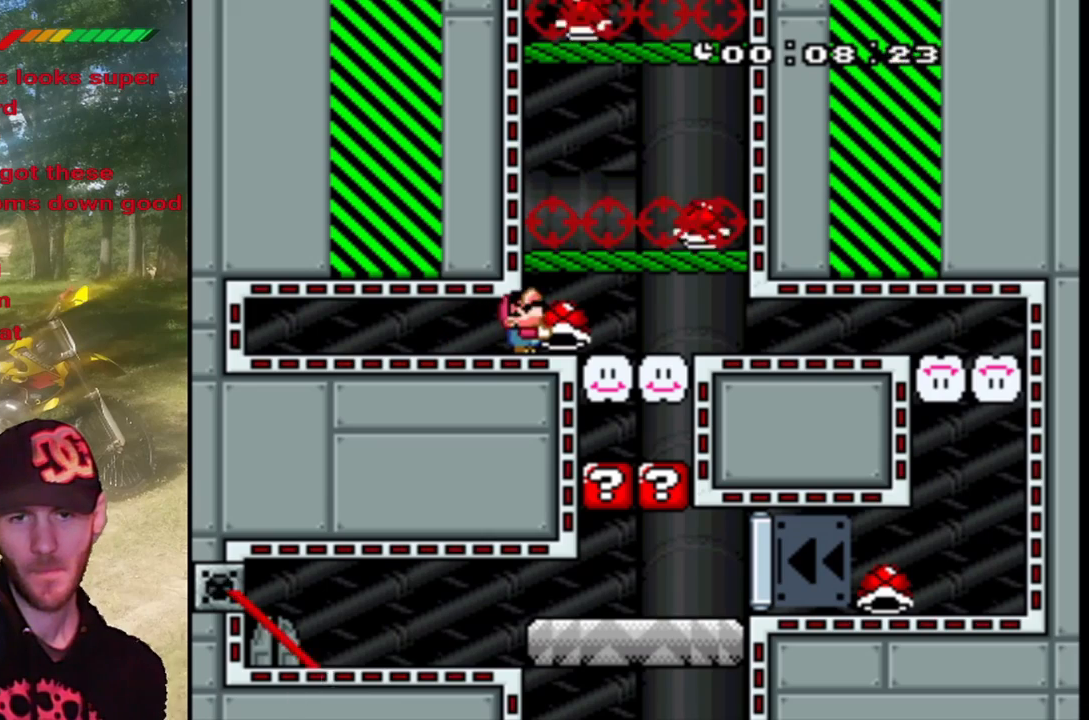
{"buttons": ["SQUARE", "DPAD_RIGHT"], "events": [[33, "SQUARE", "up"], [133, "DPAD_RIGHT", "down"], [133, "DPAD_UP", "up"], [133, "SQUARE", "down"]]}
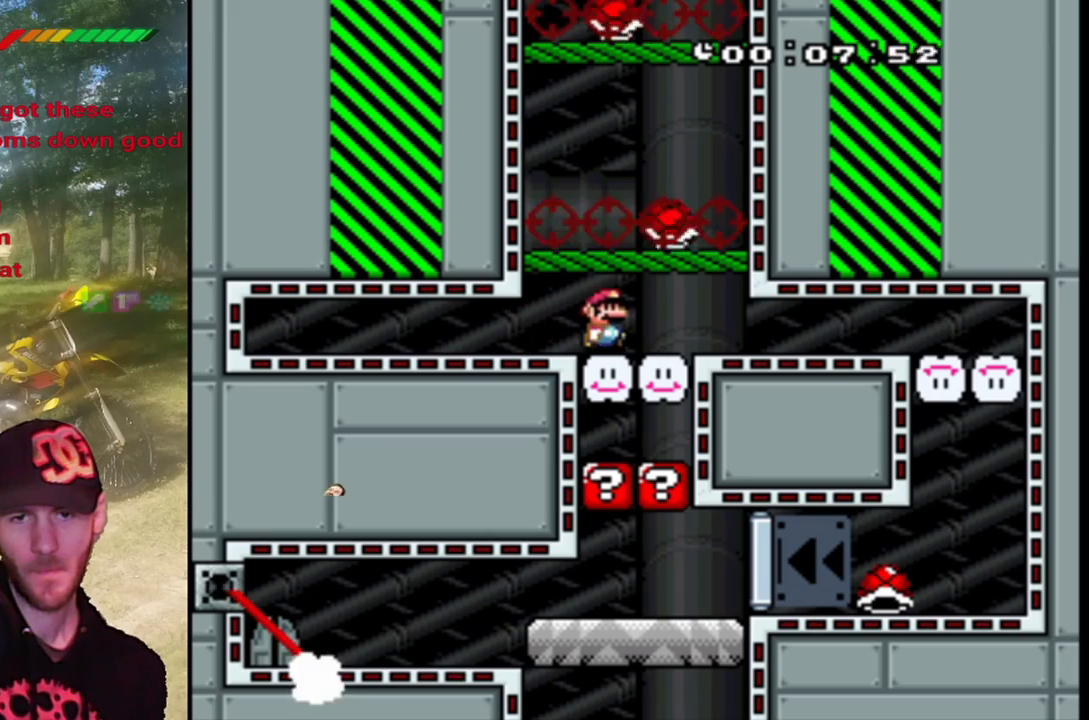
{"buttons": ["SQUARE", "DPAD_RIGHT"], "events": []}
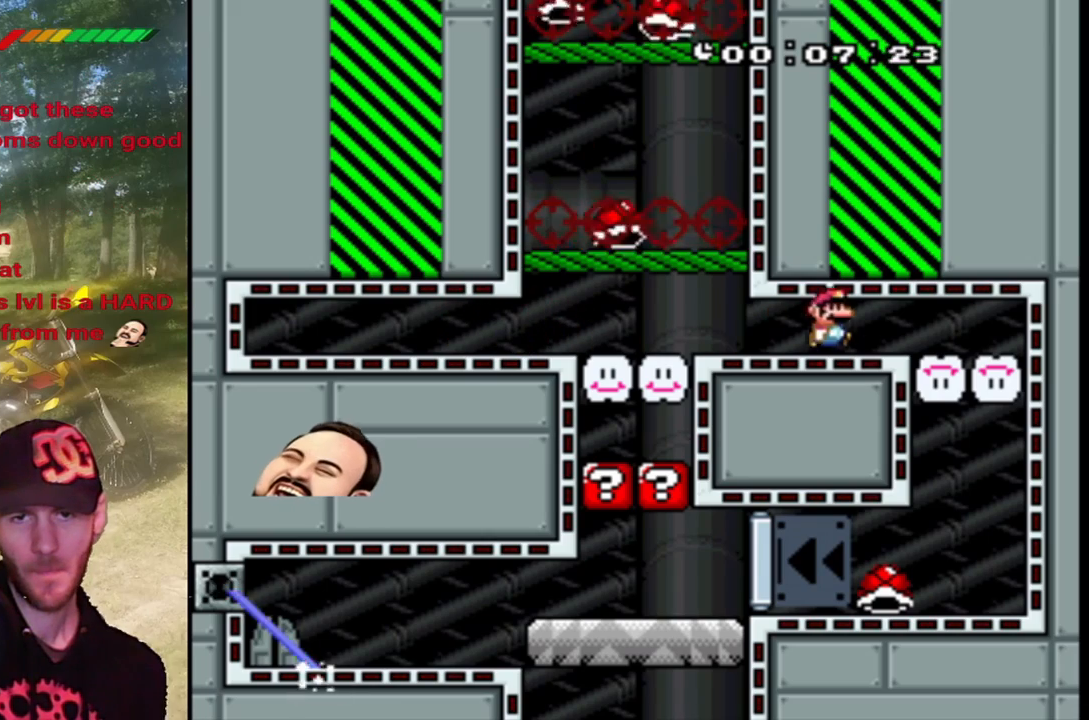
{"buttons": ["SQUARE", "DPAD_LEFT"], "events": [[300, "DPAD_RIGHT", "up"], [400, "DPAD_LEFT", "down"]]}
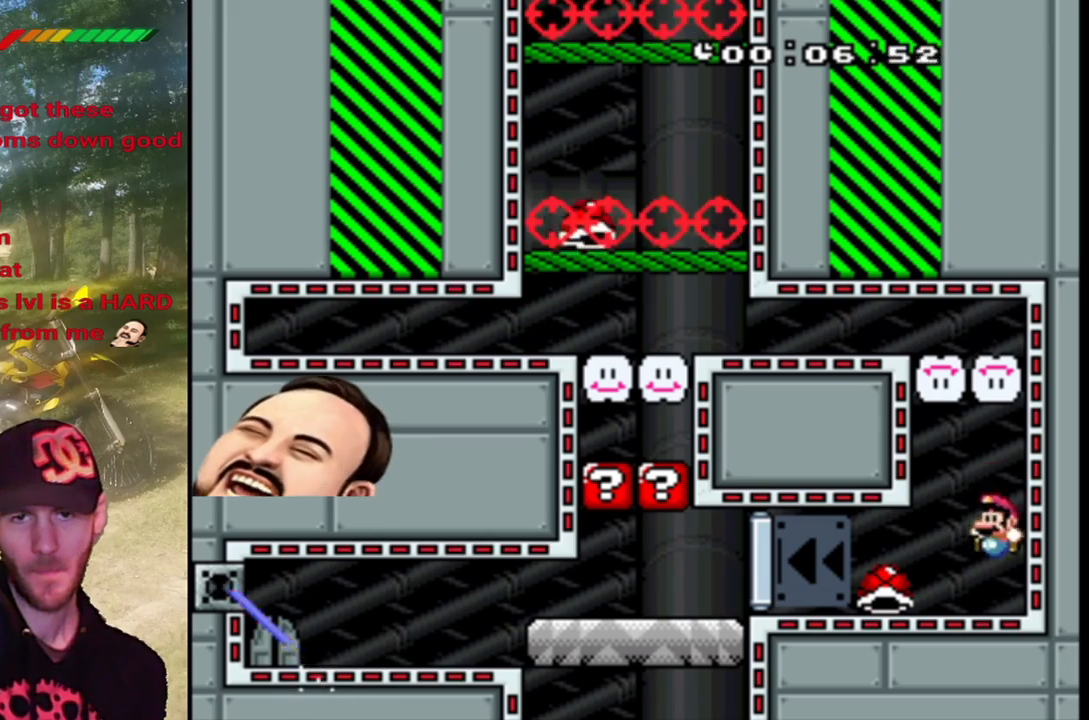
{"buttons": ["SQUARE", "DPAD_LEFT"], "events": []}
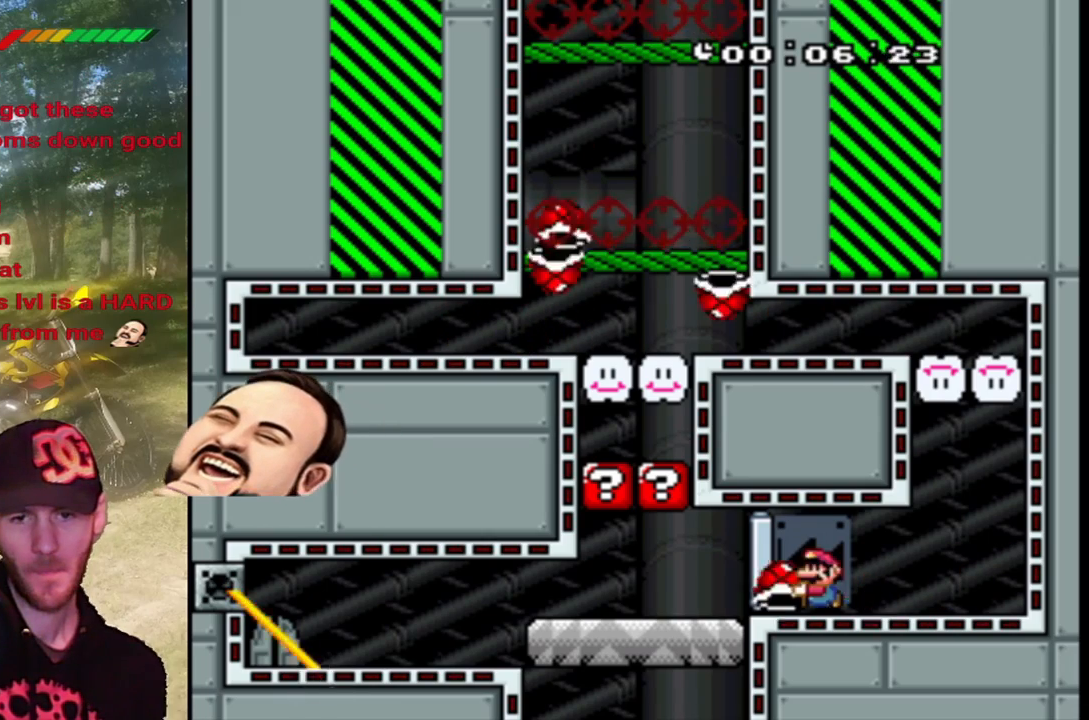
{"buttons": ["SQUARE", "DPAD_LEFT"], "events": [[167, "DPAD_UP", "down"], [200, "DPAD_LEFT", "up"], [233, "SQUARE", "up"], [300, "SQUARE", "down"], [333, "DPAD_LEFT", "down"], [467, "DPAD_UP", "up"]]}
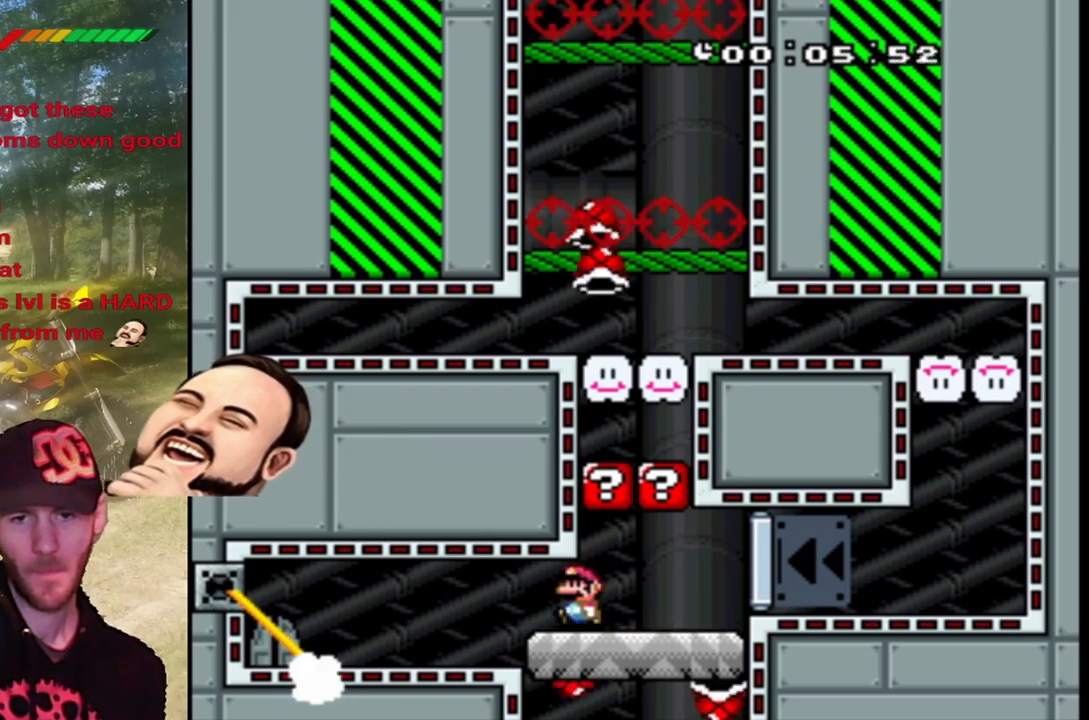
{"buttons": ["SQUARE"], "events": [[133, "DPAD_LEFT", "up"], [167, "DPAD_RIGHT", "down"], [433, "DPAD_RIGHT", "up"]]}
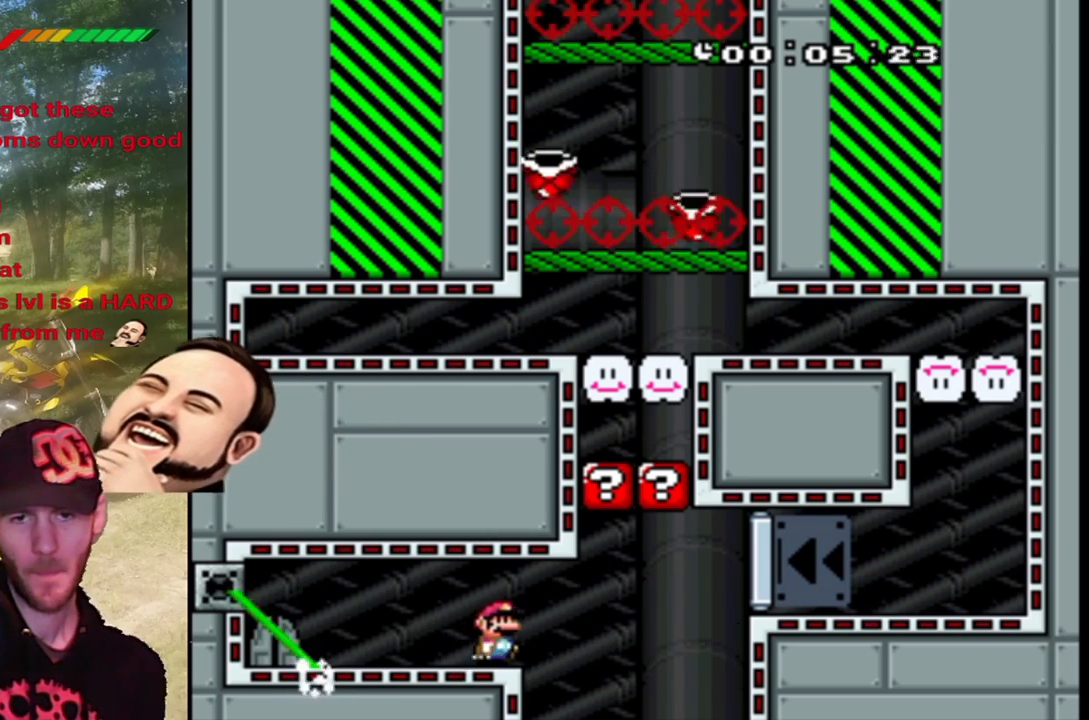
{"buttons": ["SQUARE"], "events": []}
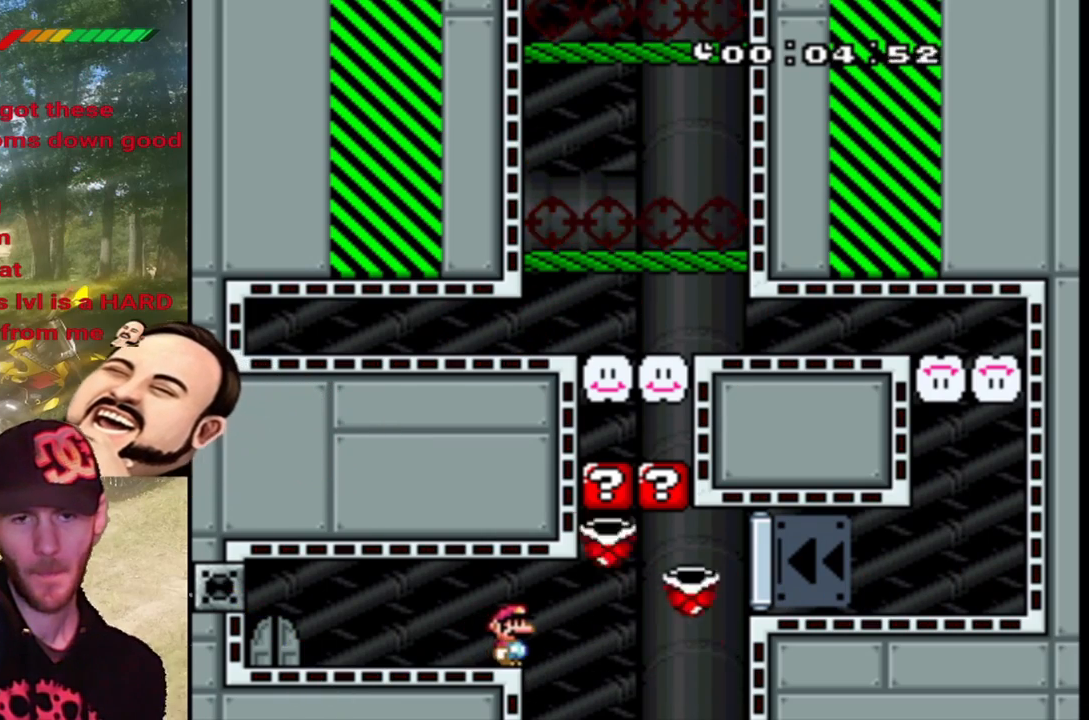
{"buttons": ["SQUARE", "DPAD_LEFT"], "events": [[33, "DPAD_LEFT", "down"]]}
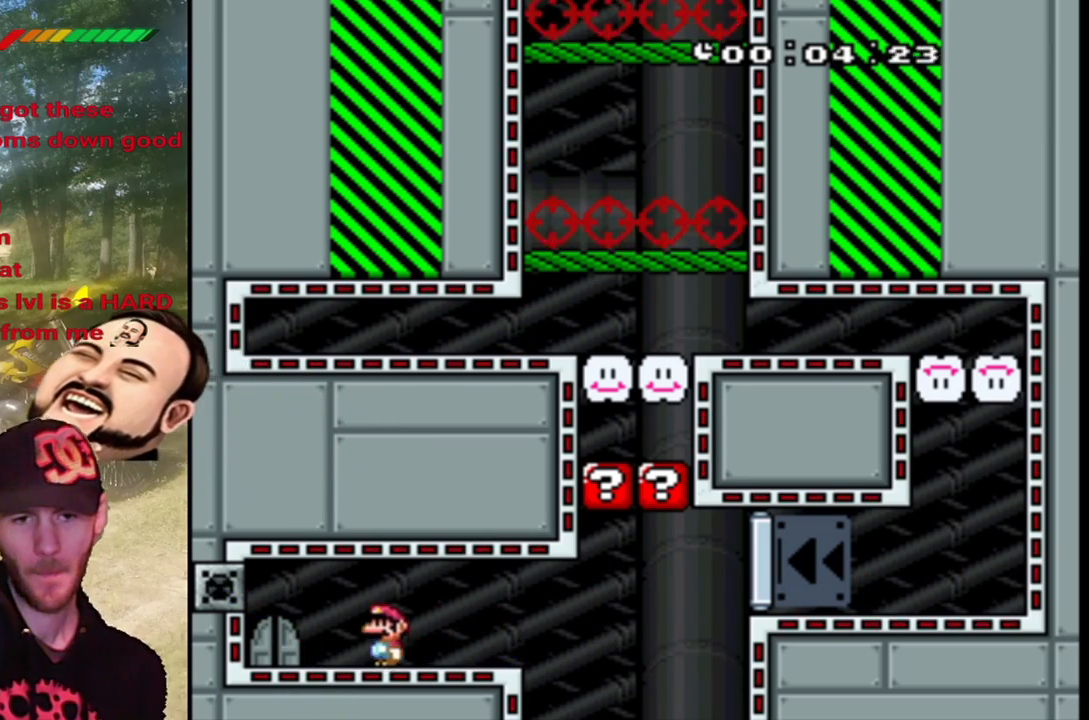
{"buttons": ["SQUARE"], "events": [[267, "DPAD_LEFT", "up"], [300, "DPAD_UP", "down"], [467, "DPAD_UP", "up"]]}
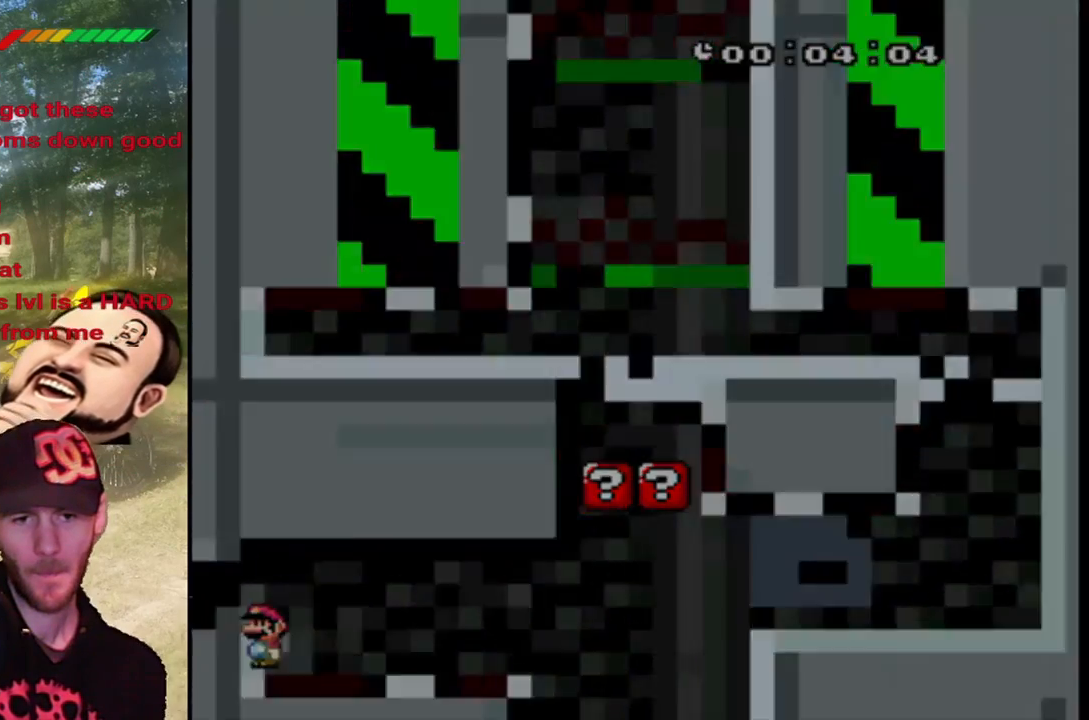
{"buttons": ["SQUARE"], "events": []}
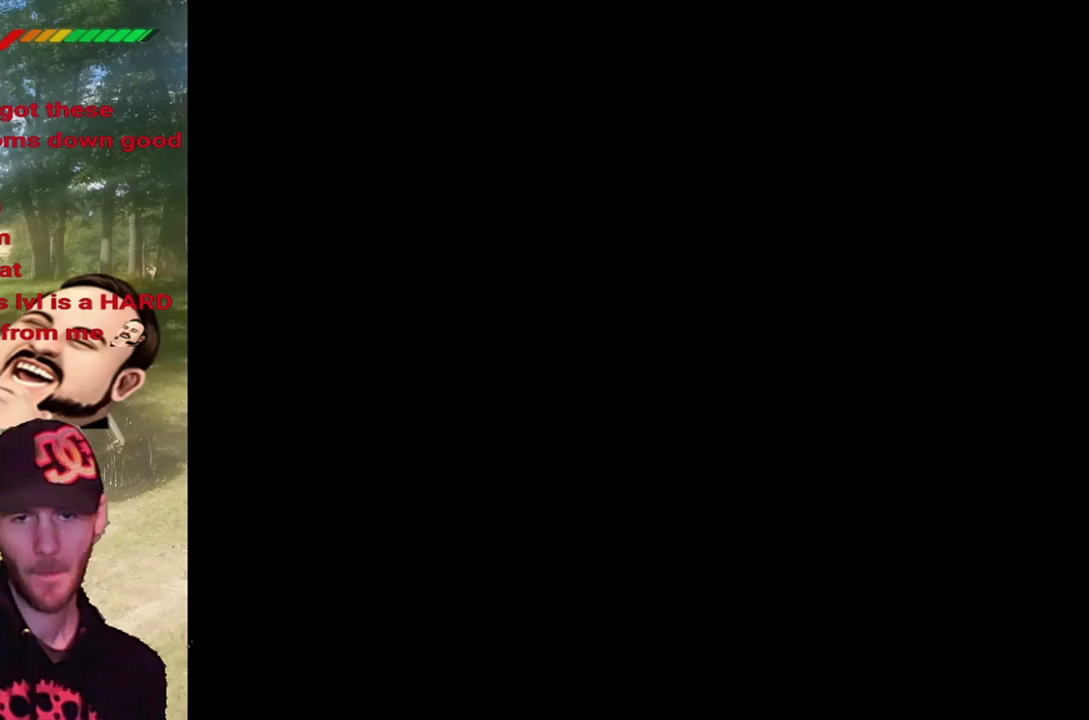
{"buttons": ["SQUARE"], "events": []}
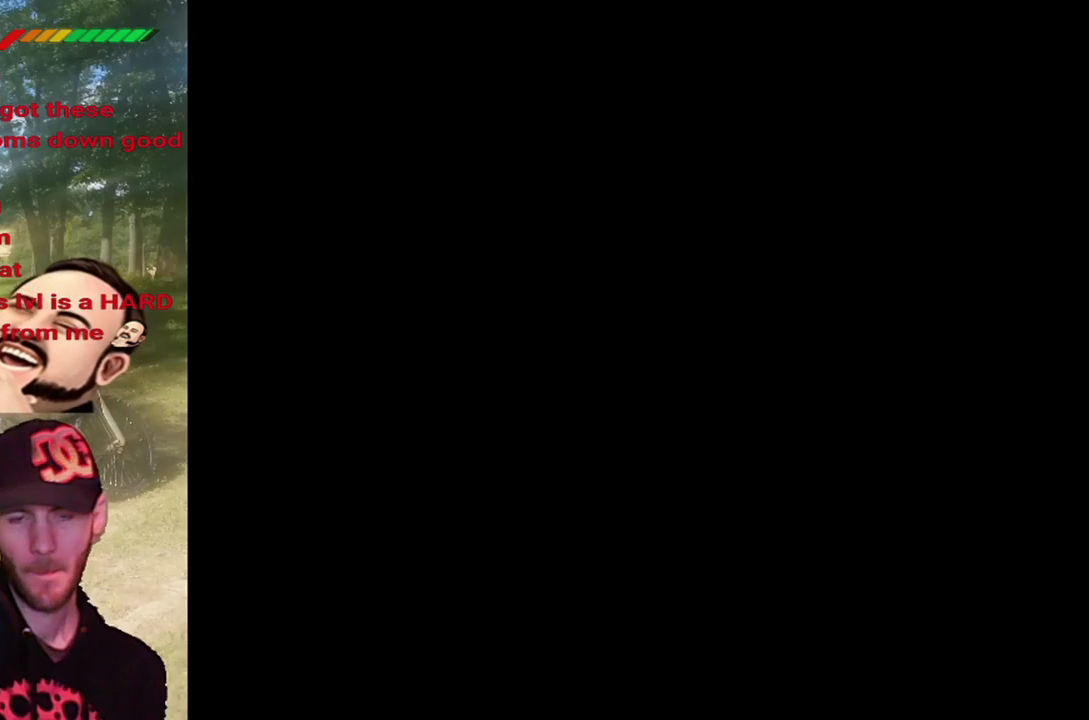
{"buttons": ["SQUARE"], "events": []}